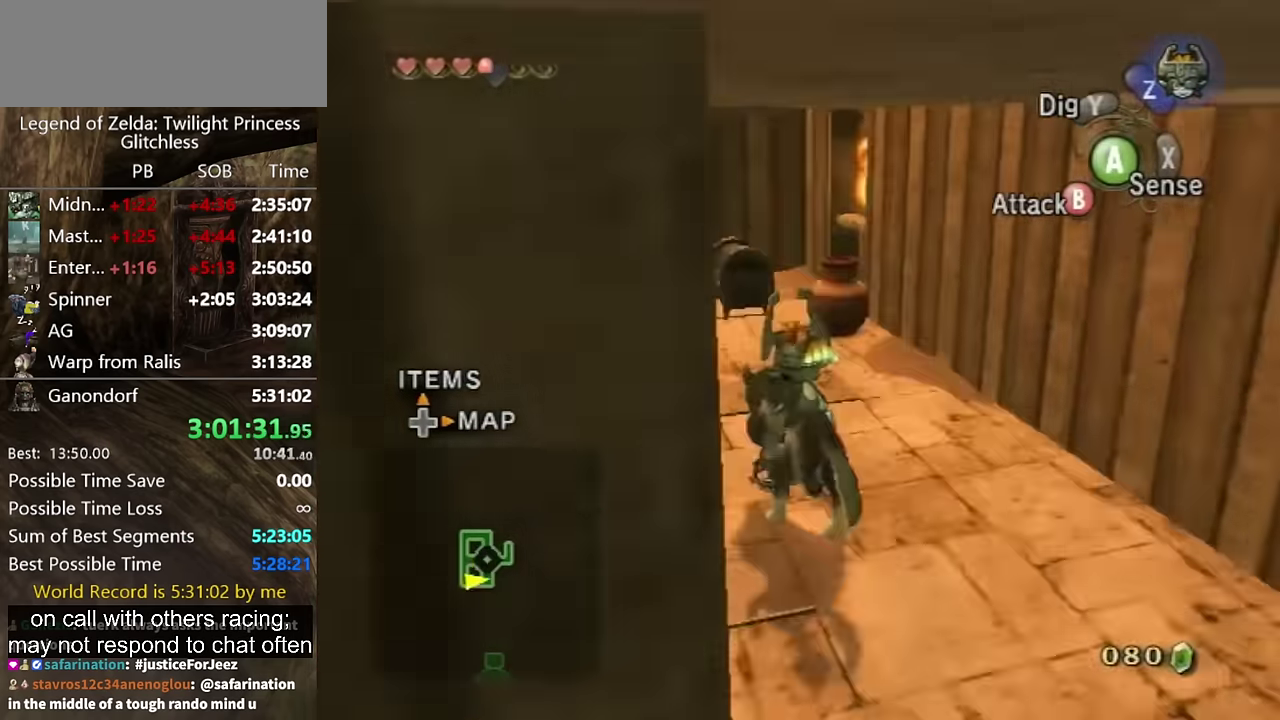
Gameplay with a controller (Nintendo layout); each line is a JSON object with the inputs held at the frame after it. "events" lists button and stick changes between this image and that frame as [ms after this image, input, new state], when the widget could be followed in between. Not read: L2 L3 R3.
{"buttons": [], "left_stick": "up", "right_stick": "center", "events": [[33, "A", "up"], [100, "A", "down"], [167, "A", "up"], [167, "left_stick", "up"], [300, "left_stick", "up-left"], [367, "left_stick", "up"]]}
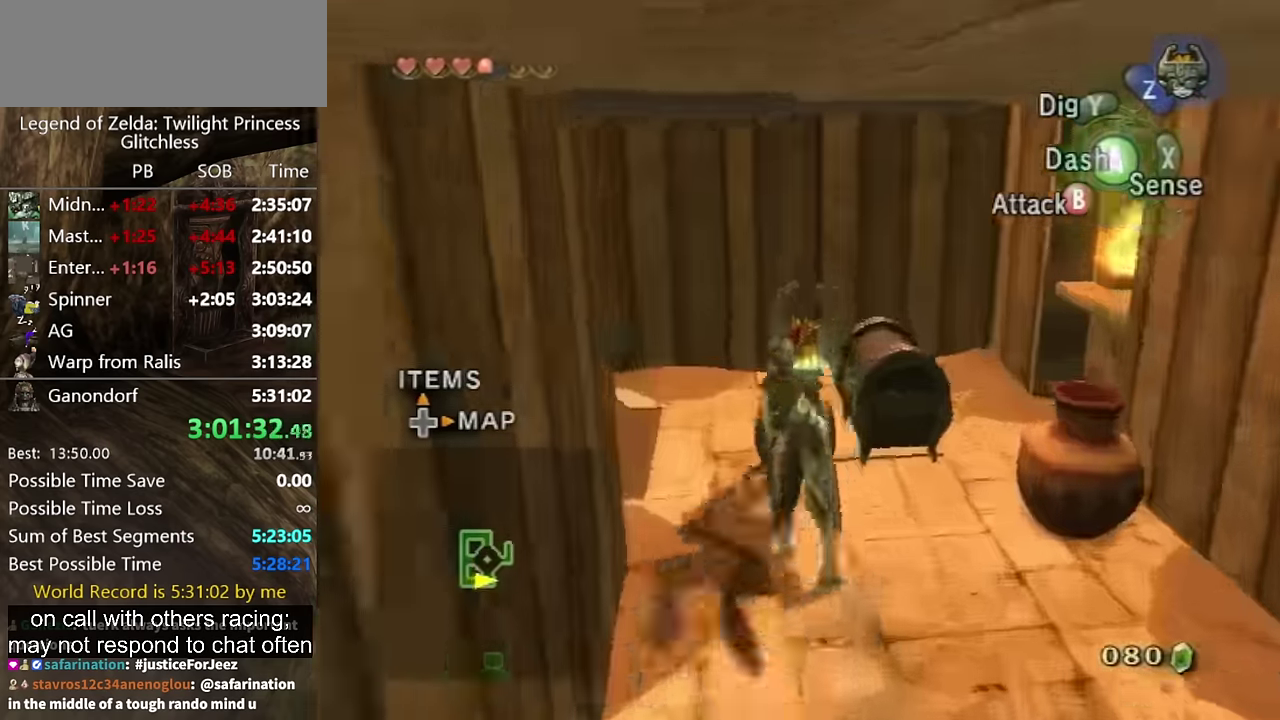
{"buttons": [], "left_stick": "center", "right_stick": "center", "events": [[100, "left_stick", "right"], [200, "left_stick", "up"], [300, "A", "down"], [300, "left_stick", "center"], [467, "A", "up"]]}
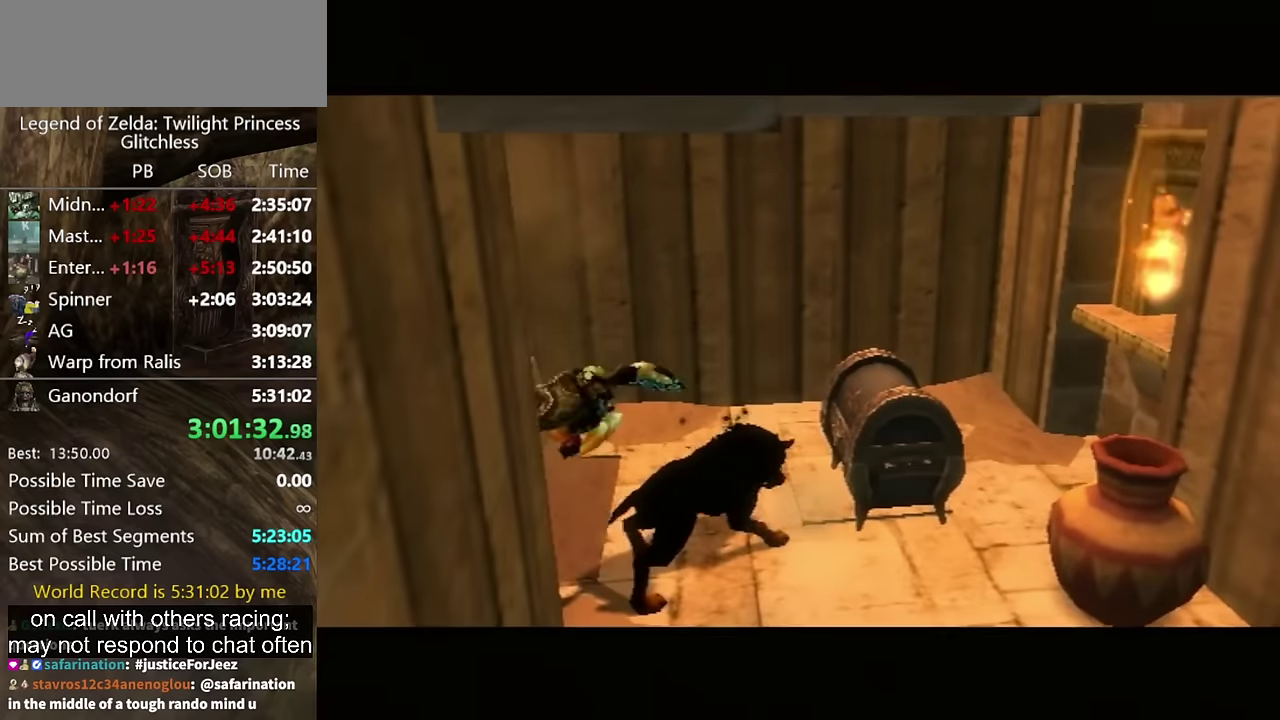
{"buttons": [], "left_stick": "center", "right_stick": "center", "events": []}
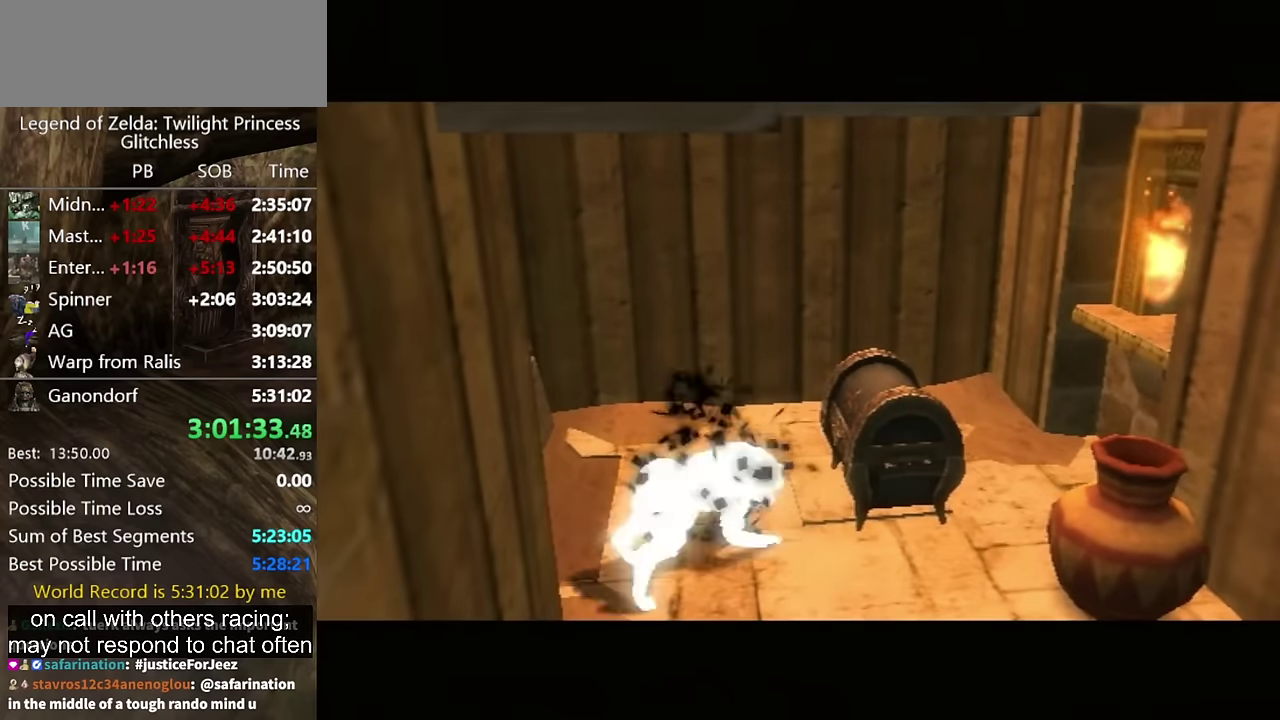
{"buttons": [], "left_stick": "center", "right_stick": "center", "events": [[34, "left_stick", "up"], [134, "left_stick", "center"]]}
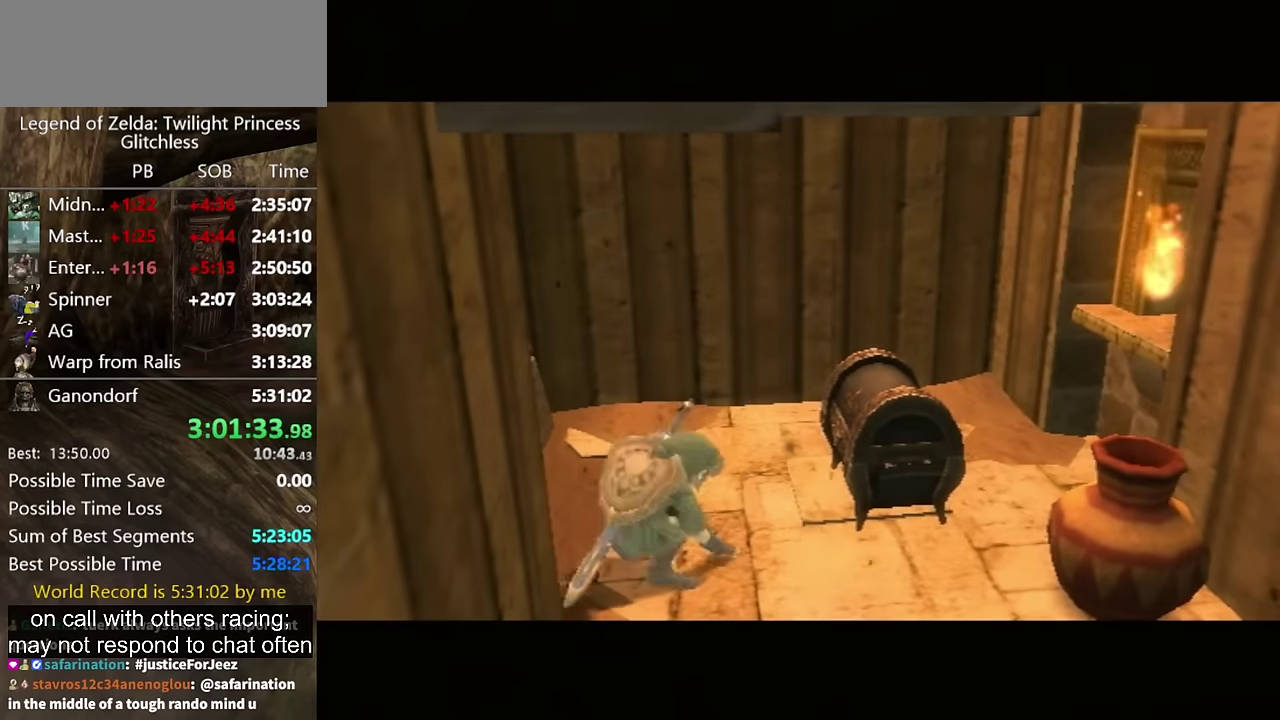
{"buttons": [], "left_stick": "center", "right_stick": "center", "events": []}
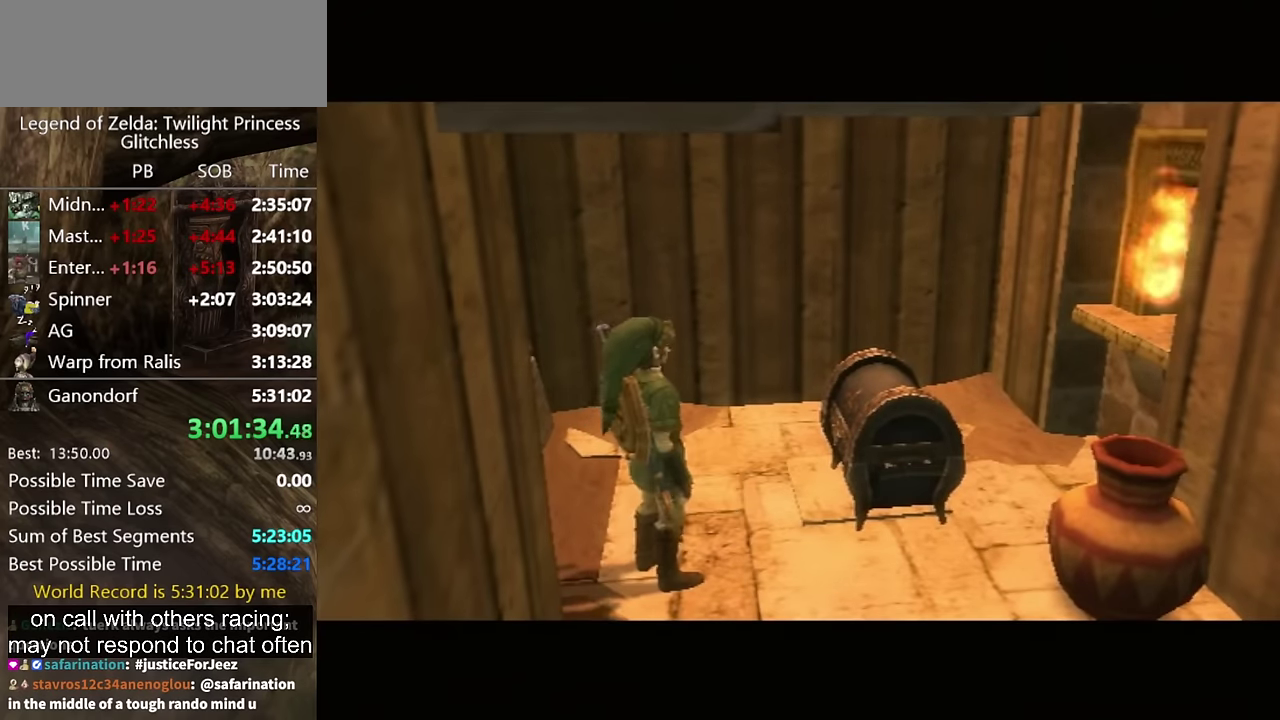
{"buttons": [], "left_stick": "center", "right_stick": "center", "events": []}
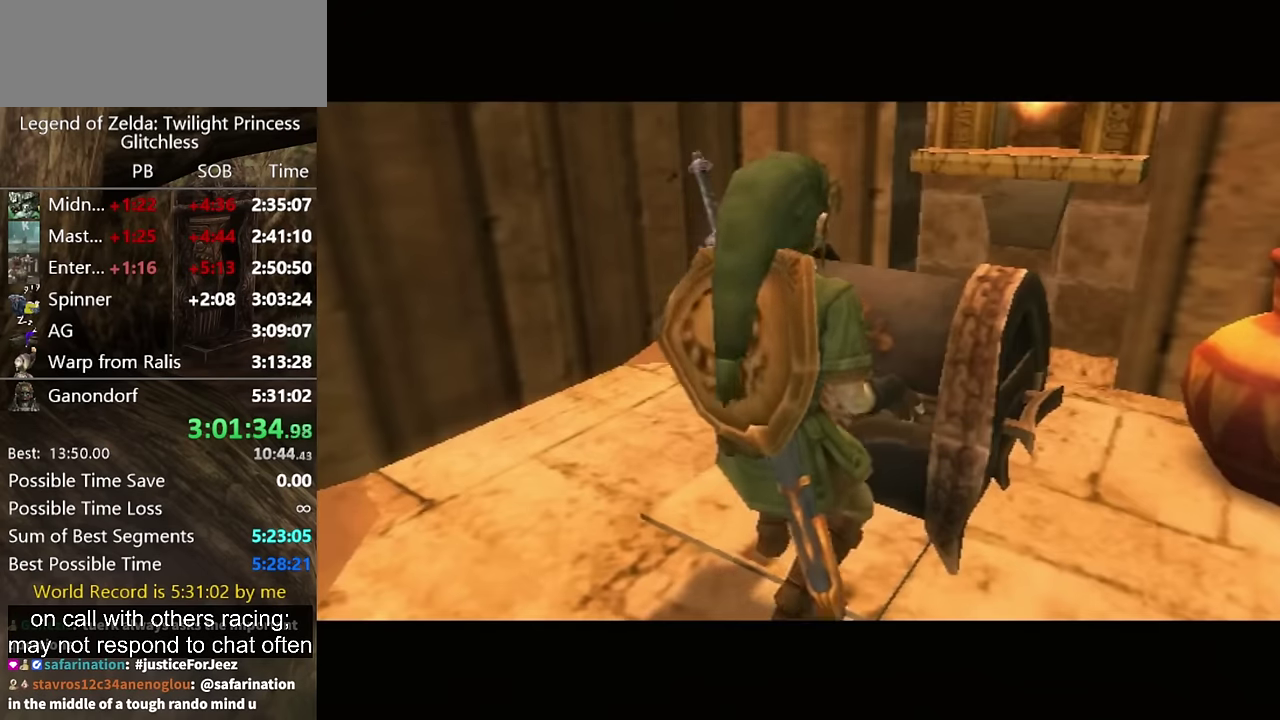
{"buttons": [], "left_stick": "center", "right_stick": "center", "events": []}
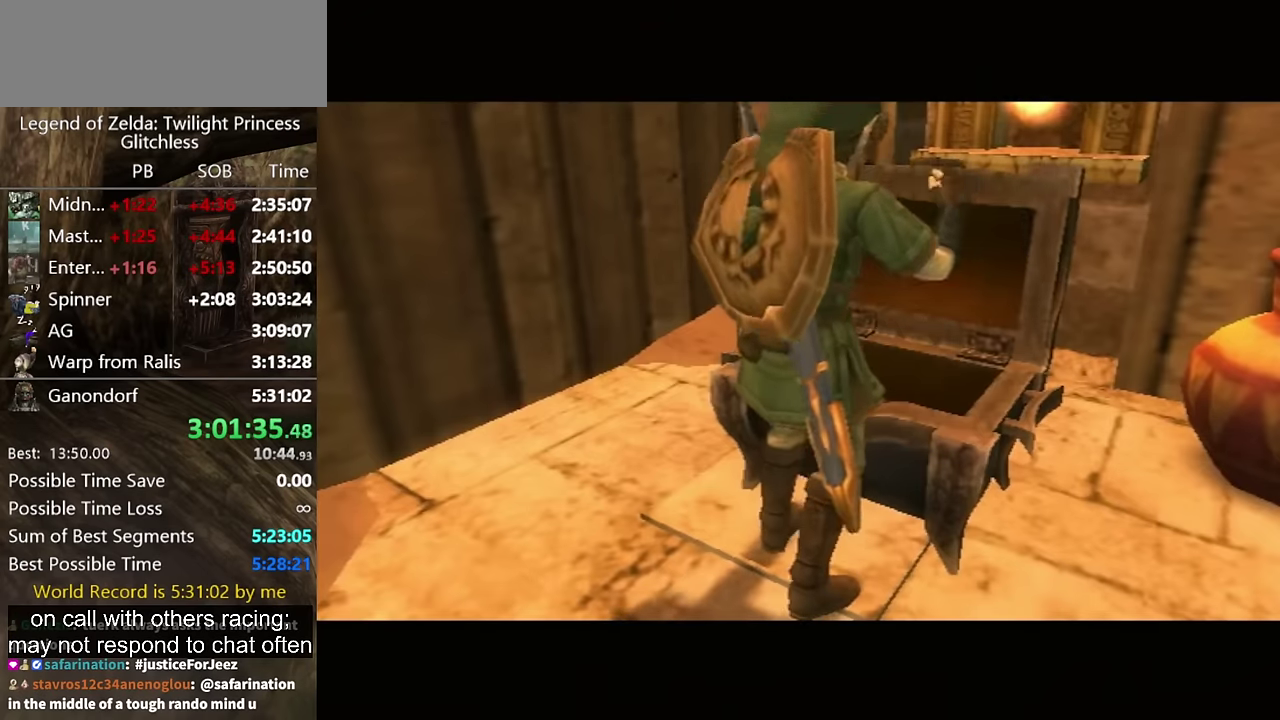
{"buttons": [], "left_stick": "center", "right_stick": "center", "events": []}
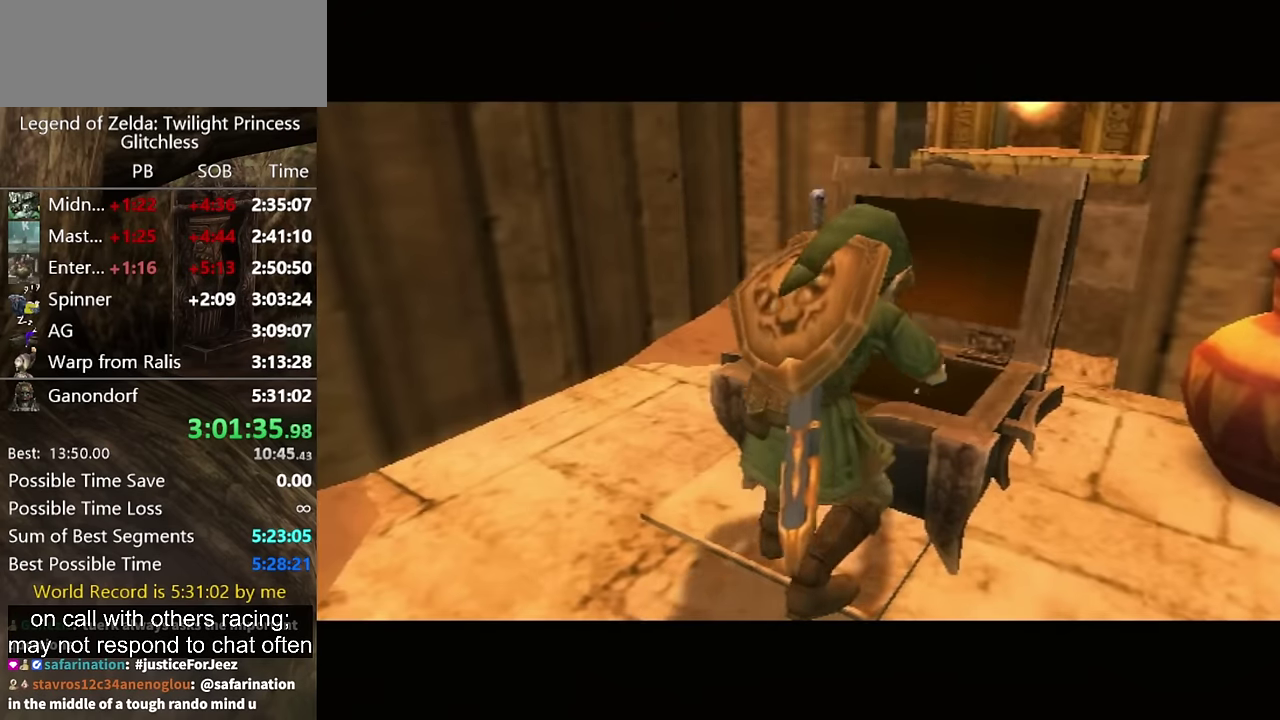
{"buttons": [], "left_stick": "center", "right_stick": "center", "events": []}
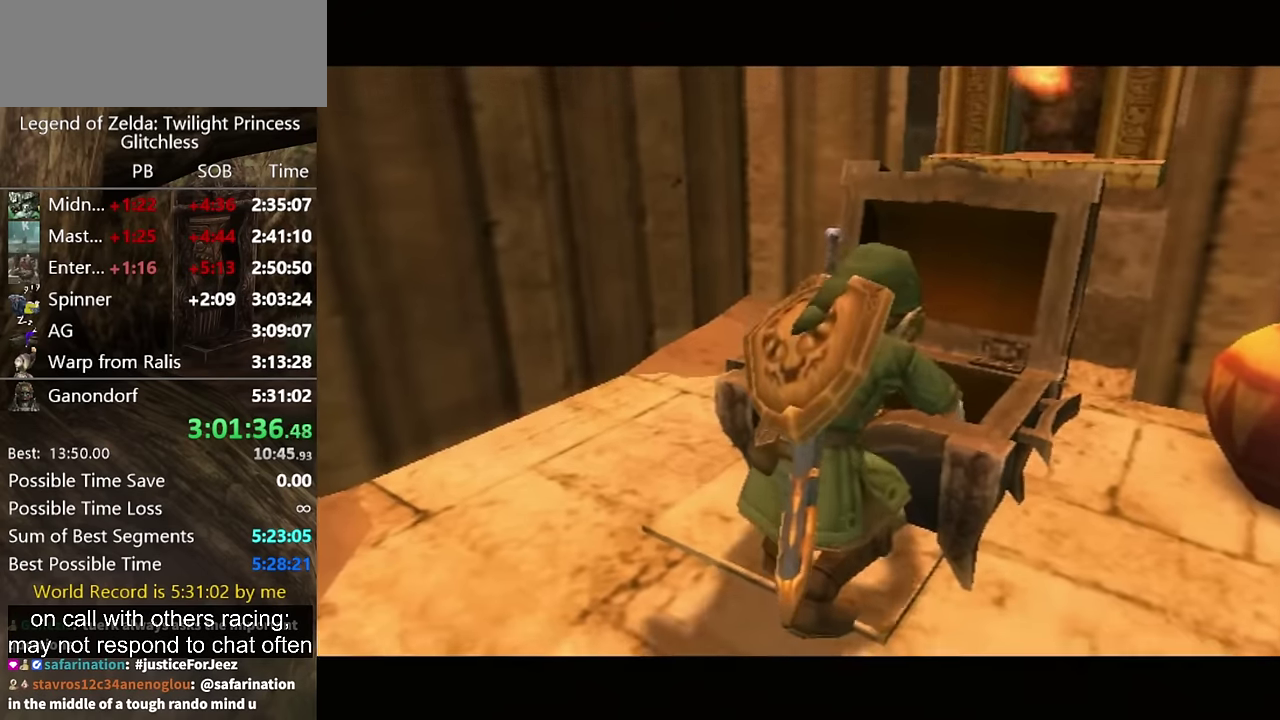
{"buttons": [], "left_stick": "down-right", "right_stick": "center", "events": [[100, "left_stick", "down"], [167, "left_stick", "down-right"]]}
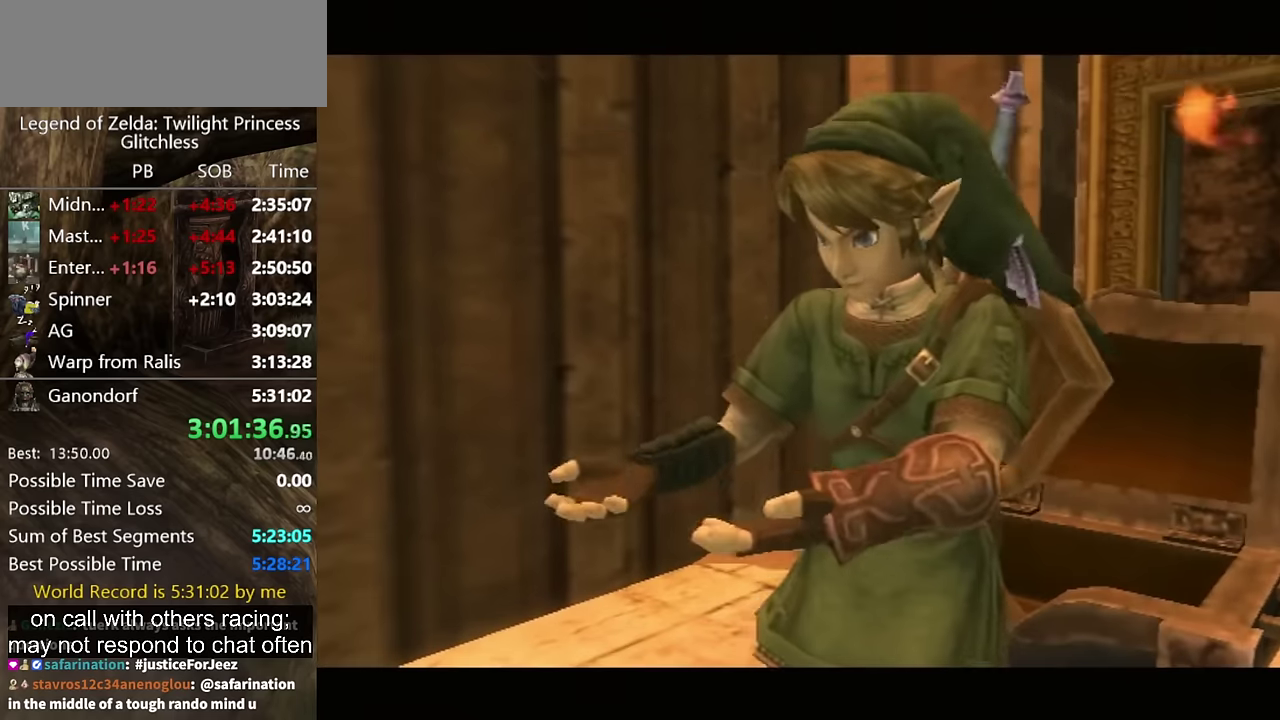
{"buttons": [], "left_stick": "down-right", "right_stick": "center"}
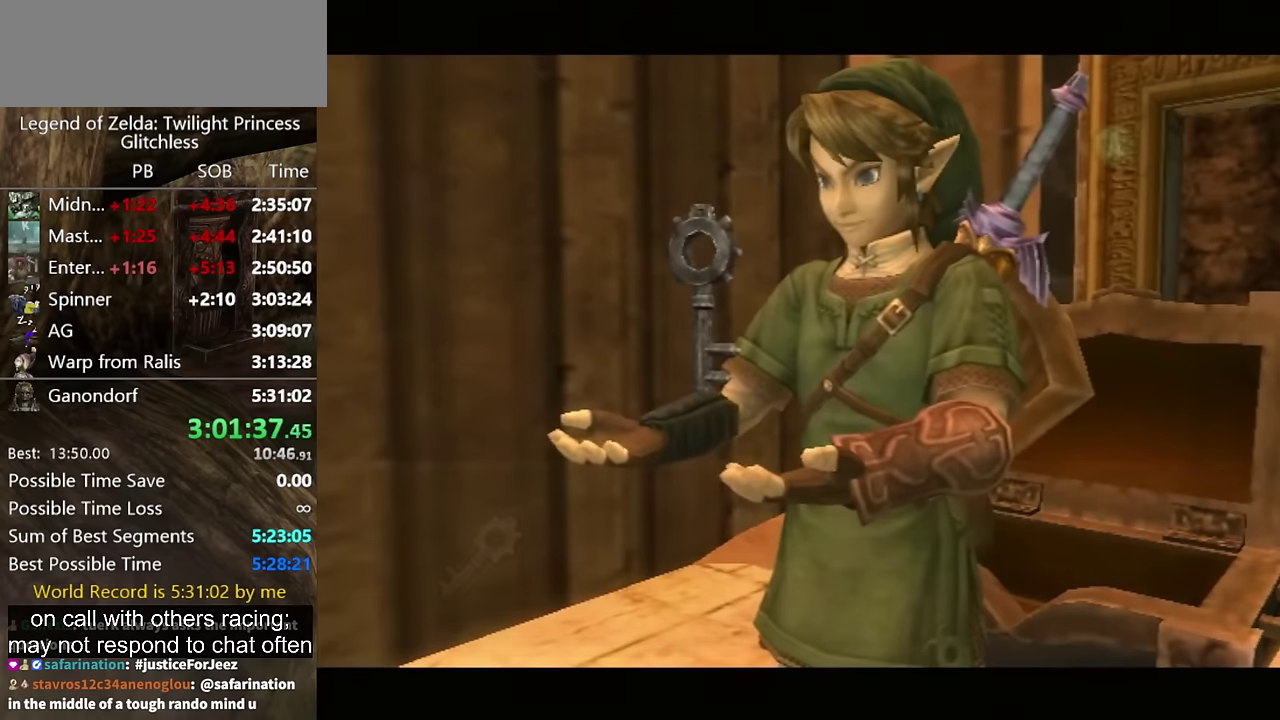
{"buttons": [], "left_stick": "down-right", "right_stick": "center", "events": [[400, "A", "down"], [467, "A", "up"]]}
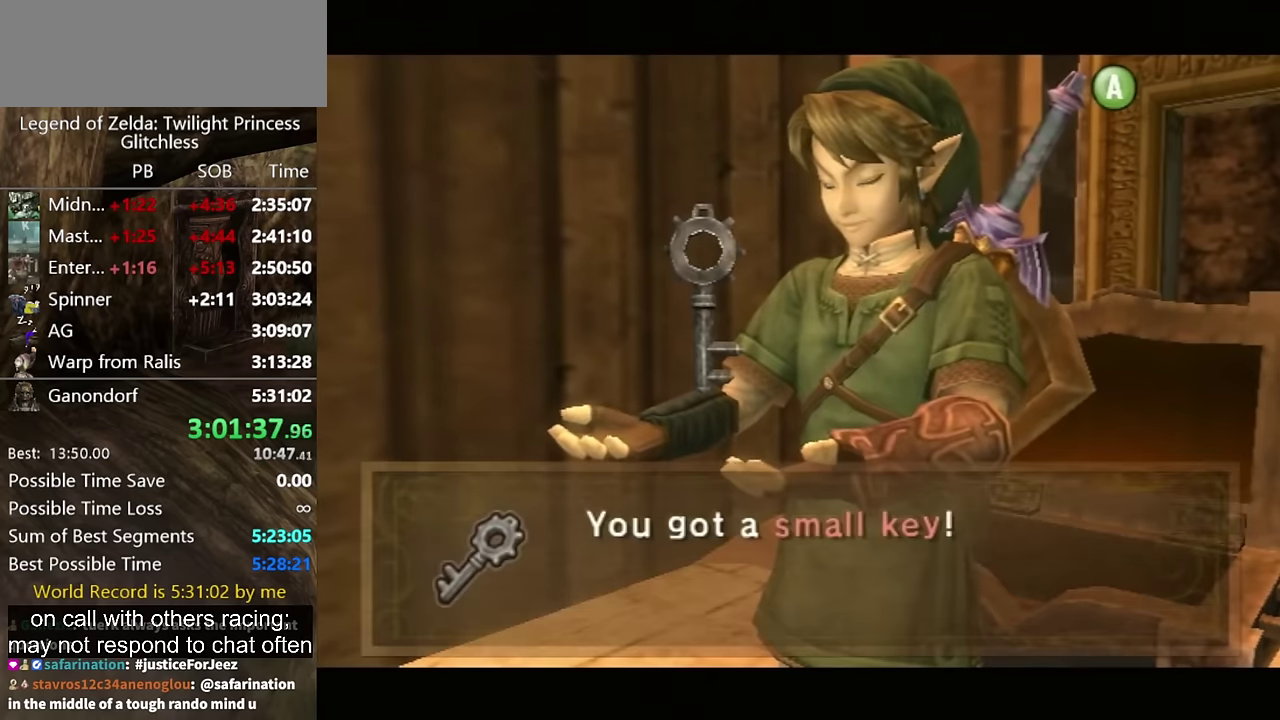
{"buttons": [], "left_stick": "down-right", "right_stick": "center", "events": [[67, "A", "down"], [167, "A", "up"], [233, "A", "down"], [300, "A", "up"], [400, "A", "down"], [467, "A", "up"]]}